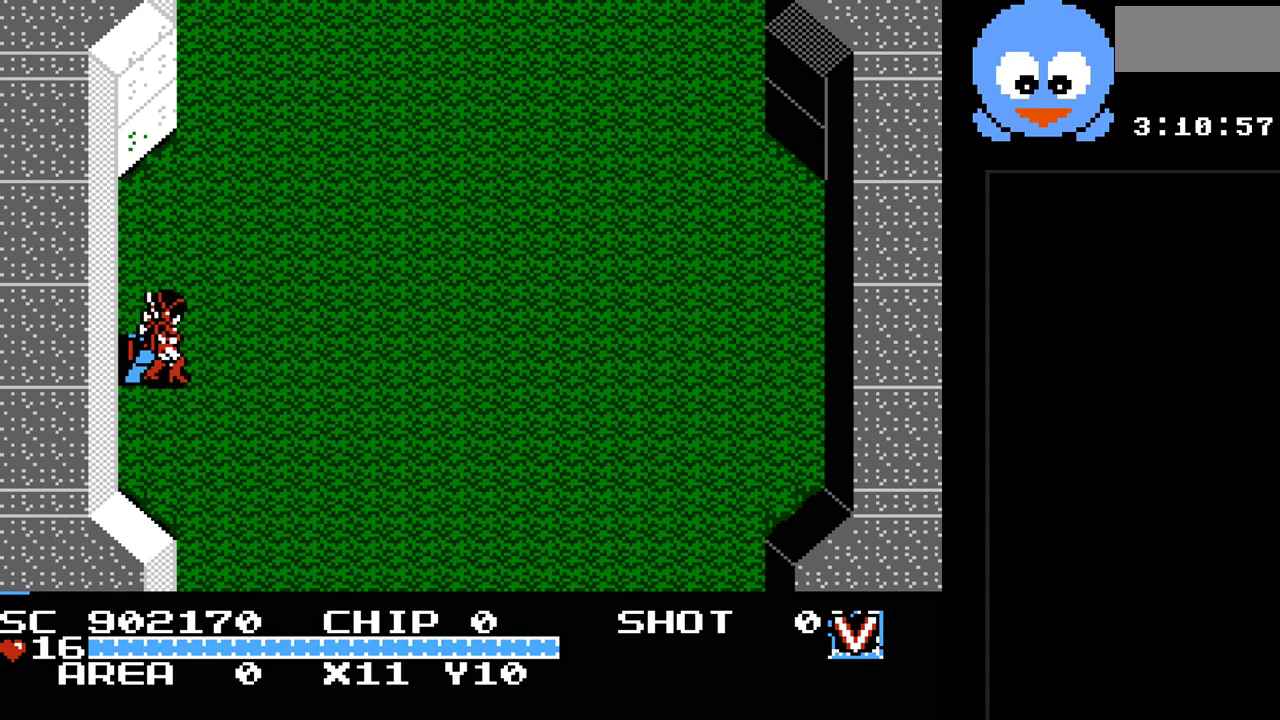
Gameplay with a controller (Nintendo layout); each line is a JSON object with the inputs held at the frame after it. "events" lists button and stick changes between this image and that frame as [ms after this image, input, new state], when the widget could be followed in between. Not read: L3 R3.
{"buttons": ["Y", "DPAD_RIGHT"], "events": [[150, "Y", "down"]]}
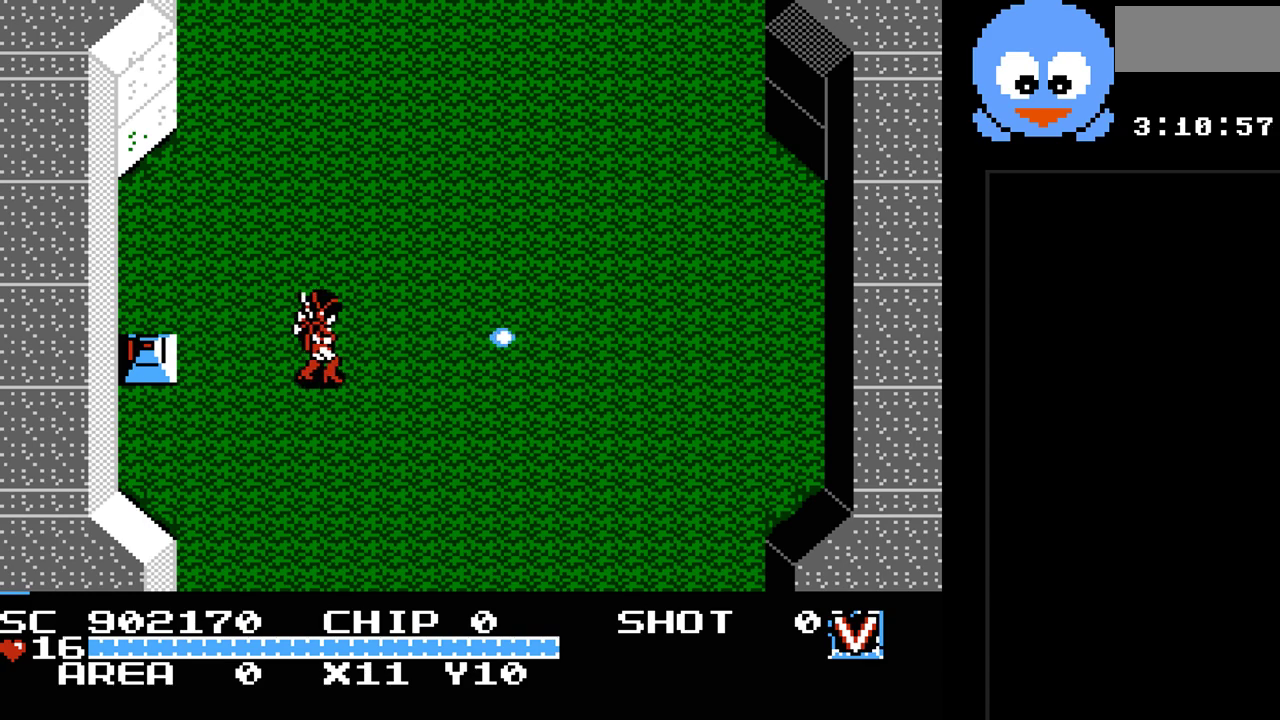
{"buttons": ["Y", "DPAD_DOWN", "DPAD_LEFT"], "events": [[283, "DPAD_DOWN", "down"], [350, "DPAD_RIGHT", "up"], [450, "DPAD_LEFT", "down"]]}
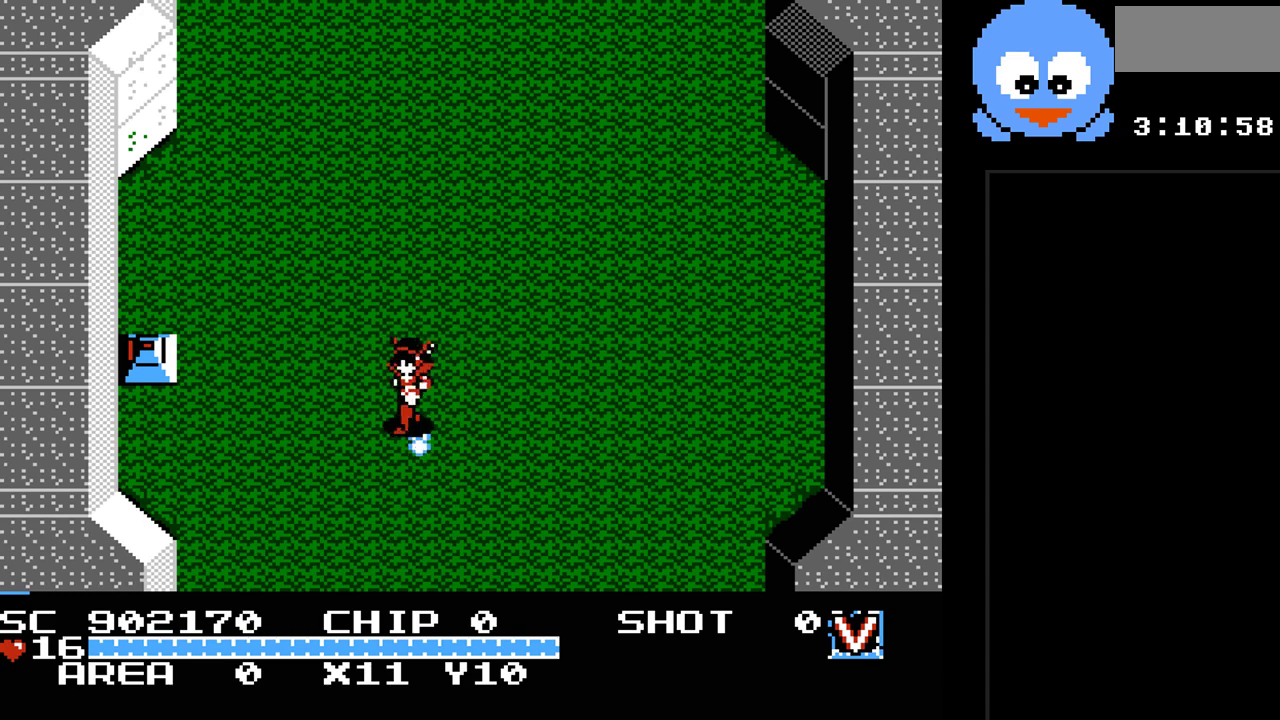
{"buttons": ["Y"], "events": [[67, "DPAD_LEFT", "up"], [100, "DPAD_DOWN", "up"], [100, "DPAD_RIGHT", "down"], [267, "DPAD_RIGHT", "up"]]}
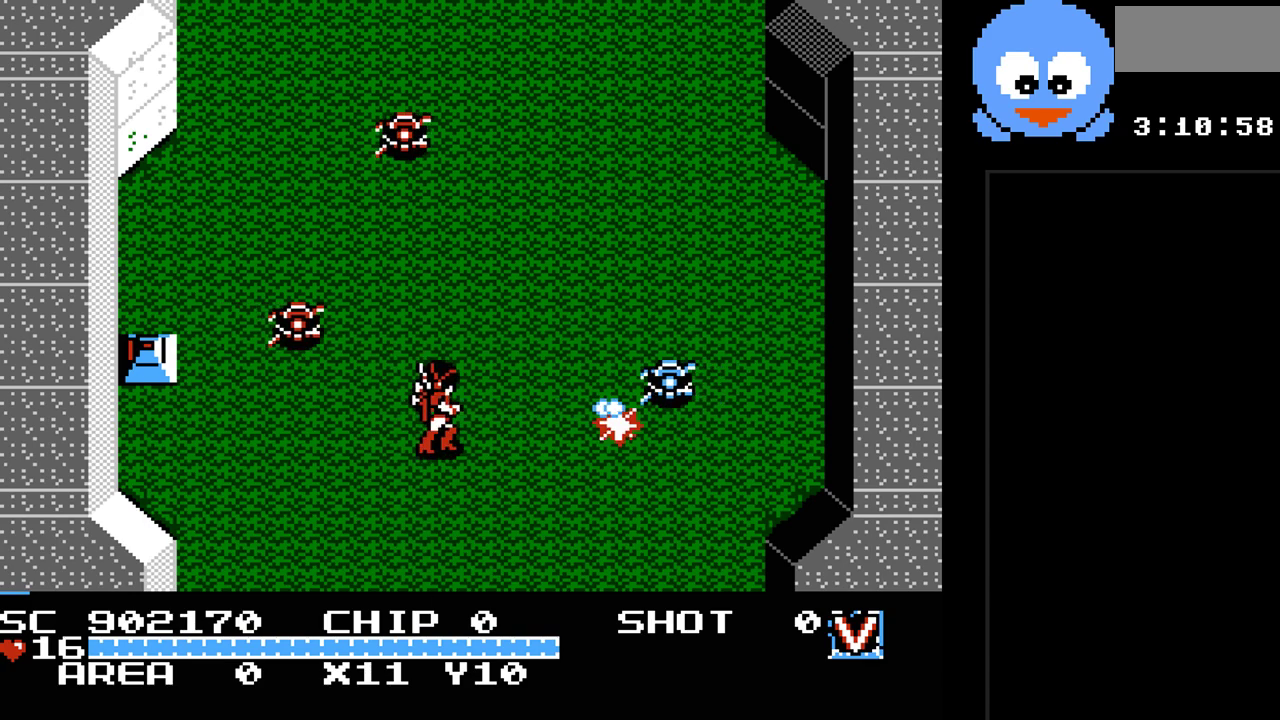
{"buttons": ["Y", "DPAD_DOWN", "DPAD_RIGHT"], "events": [[367, "DPAD_DOWN", "down"], [467, "DPAD_RIGHT", "down"]]}
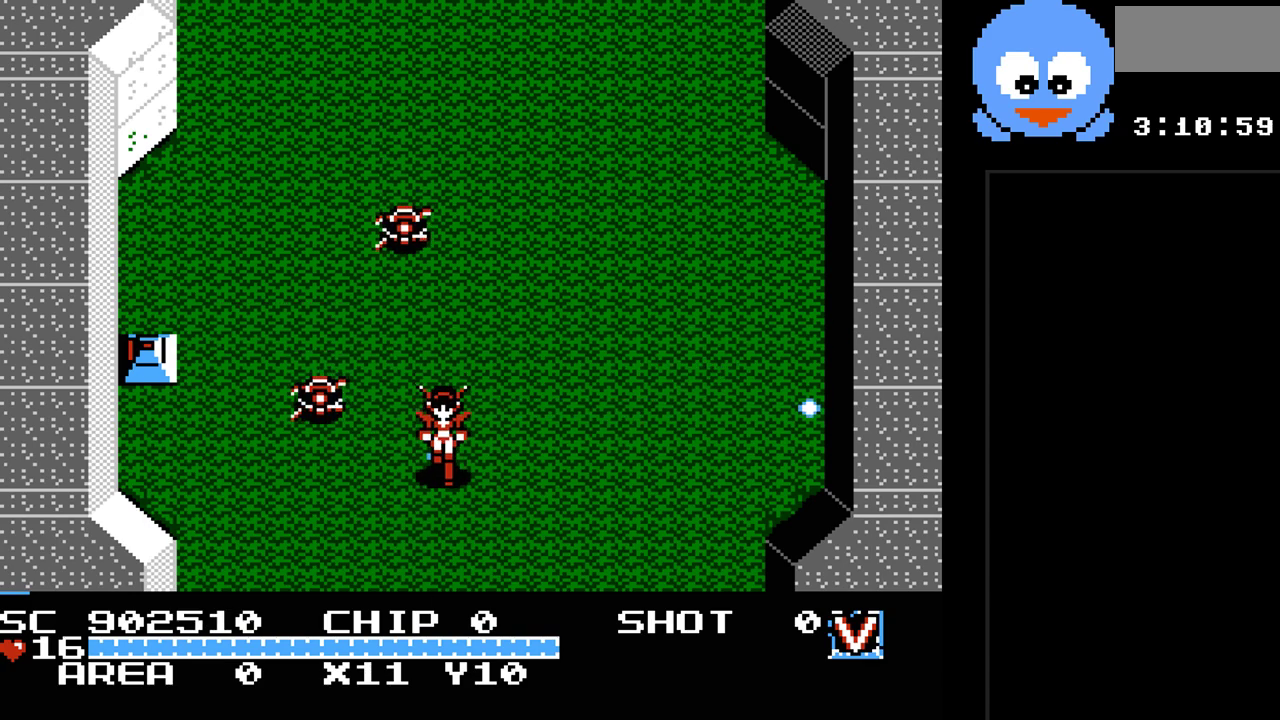
{"buttons": ["Y"], "events": [[33, "DPAD_DOWN", "up"], [167, "Y", "up"], [350, "DPAD_UP", "down"], [383, "DPAD_LEFT", "down"], [383, "DPAD_RIGHT", "up"], [383, "DPAD_UP", "up"], [450, "Y", "down"], [483, "DPAD_LEFT", "up"]]}
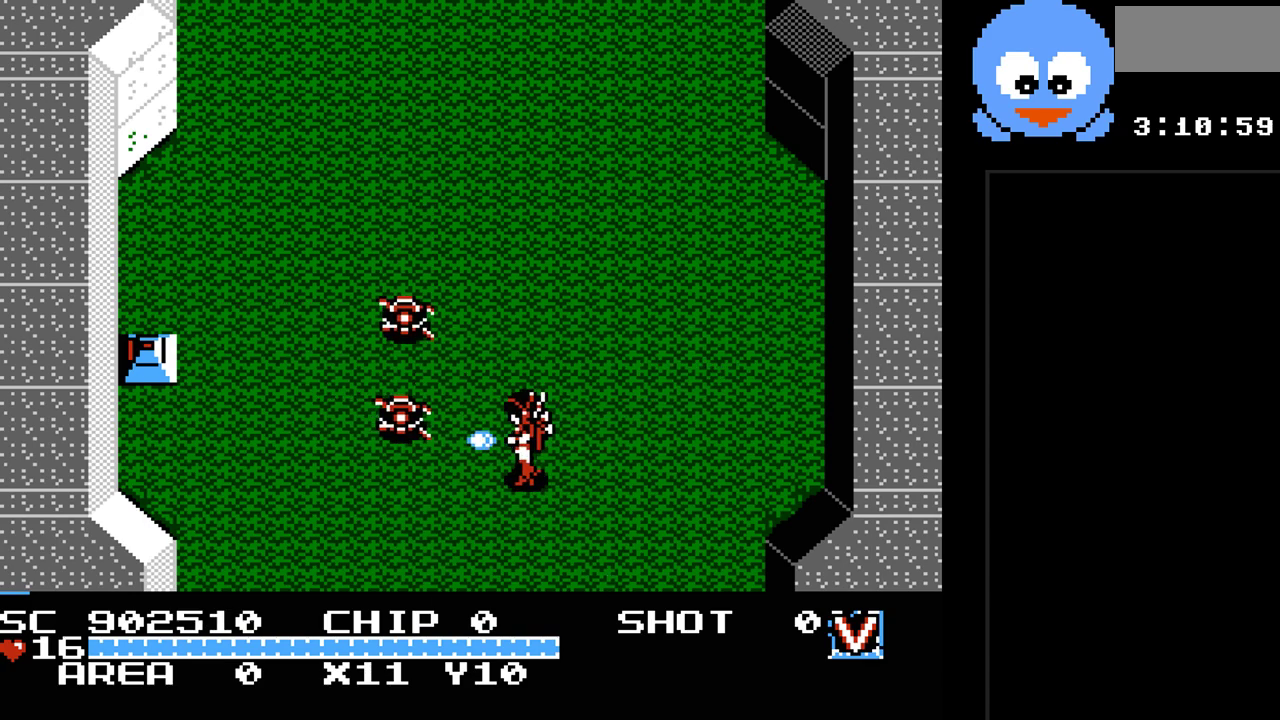
{"buttons": ["DPAD_LEFT"], "events": [[200, "DPAD_RIGHT", "down"], [333, "DPAD_UP", "down"], [333, "Y", "up"], [467, "DPAD_RIGHT", "up"], [500, "DPAD_LEFT", "down"], [500, "DPAD_UP", "up"]]}
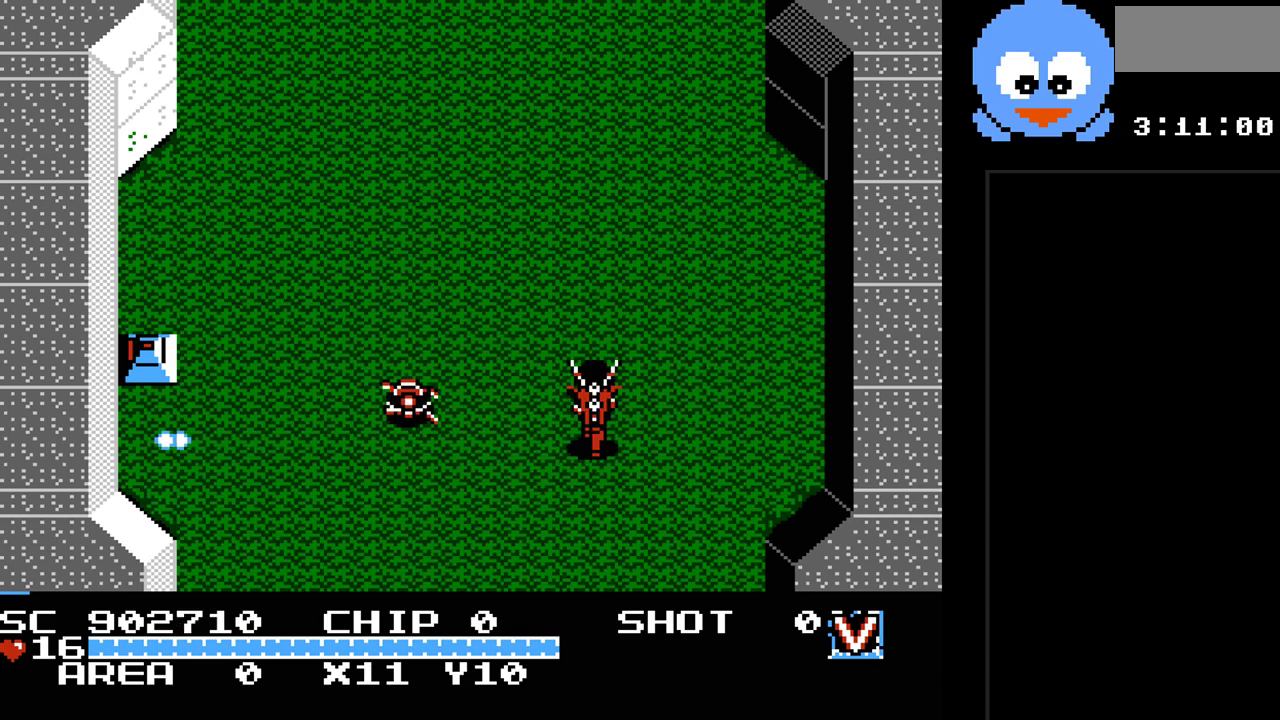
{"buttons": ["DPAD_LEFT"], "events": [[50, "Y", "down"], [83, "DPAD_LEFT", "up"], [433, "DPAD_LEFT", "down"], [433, "Y", "up"]]}
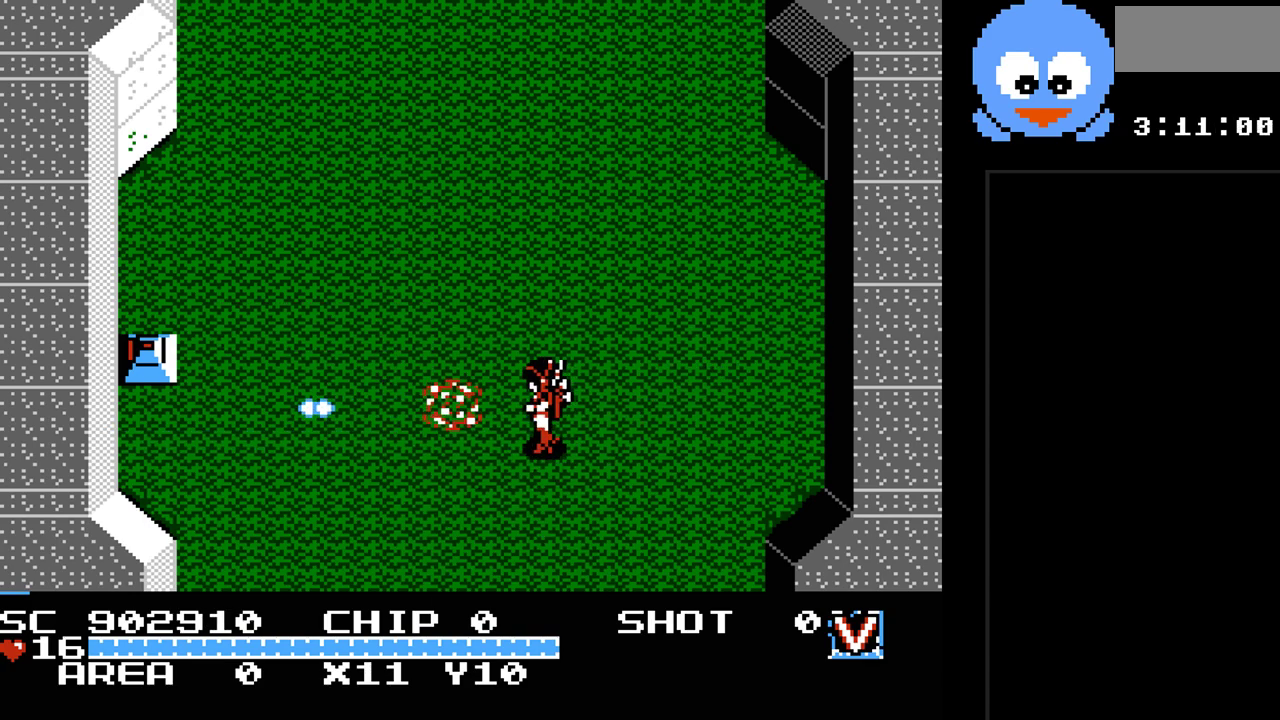
{"buttons": ["DPAD_DOWN"], "events": [[133, "DPAD_UP", "down"], [233, "DPAD_UP", "up"], [300, "DPAD_DOWN", "down"], [317, "DPAD_LEFT", "up"]]}
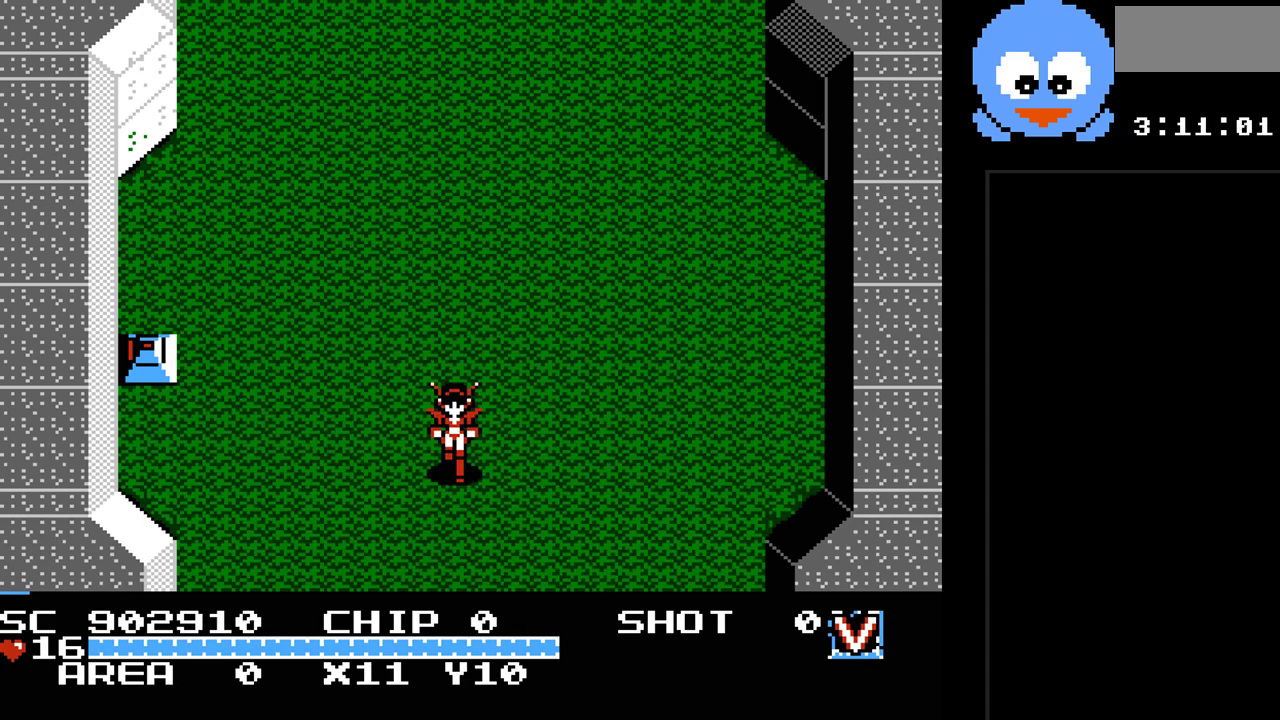
{"buttons": ["DPAD_DOWN"], "events": []}
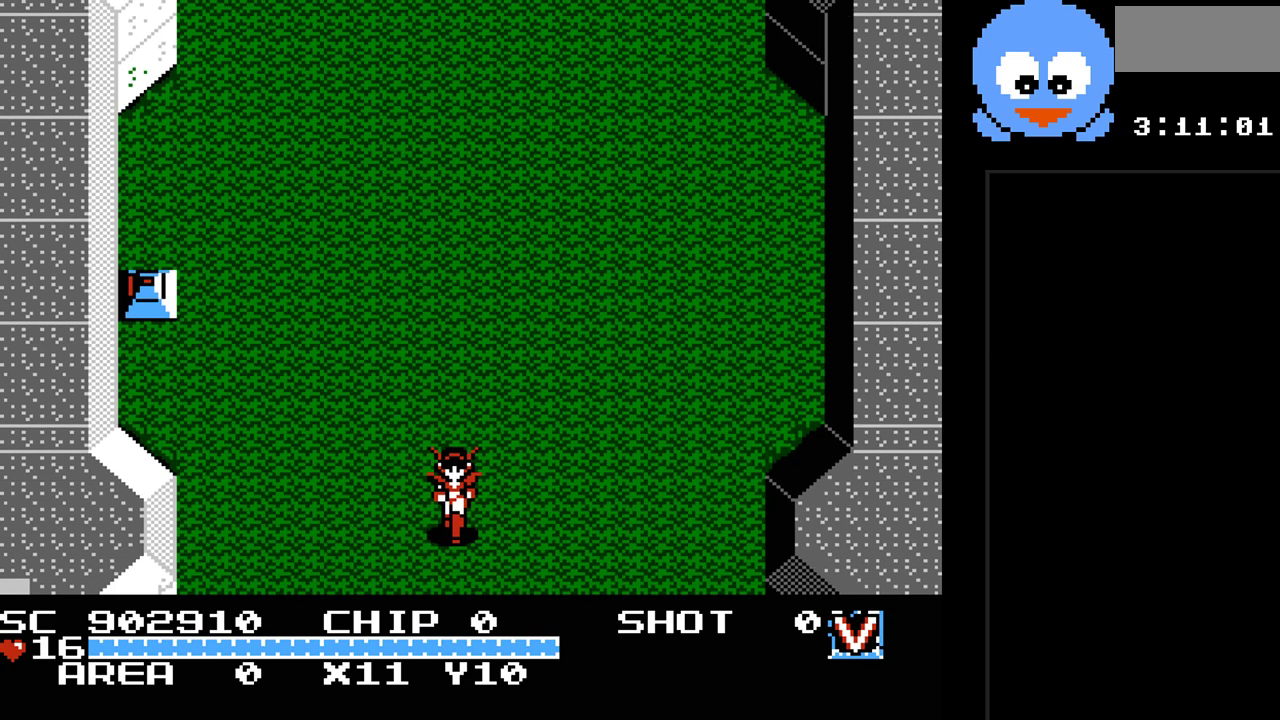
{"buttons": [], "events": [[117, "DPAD_DOWN", "up"]]}
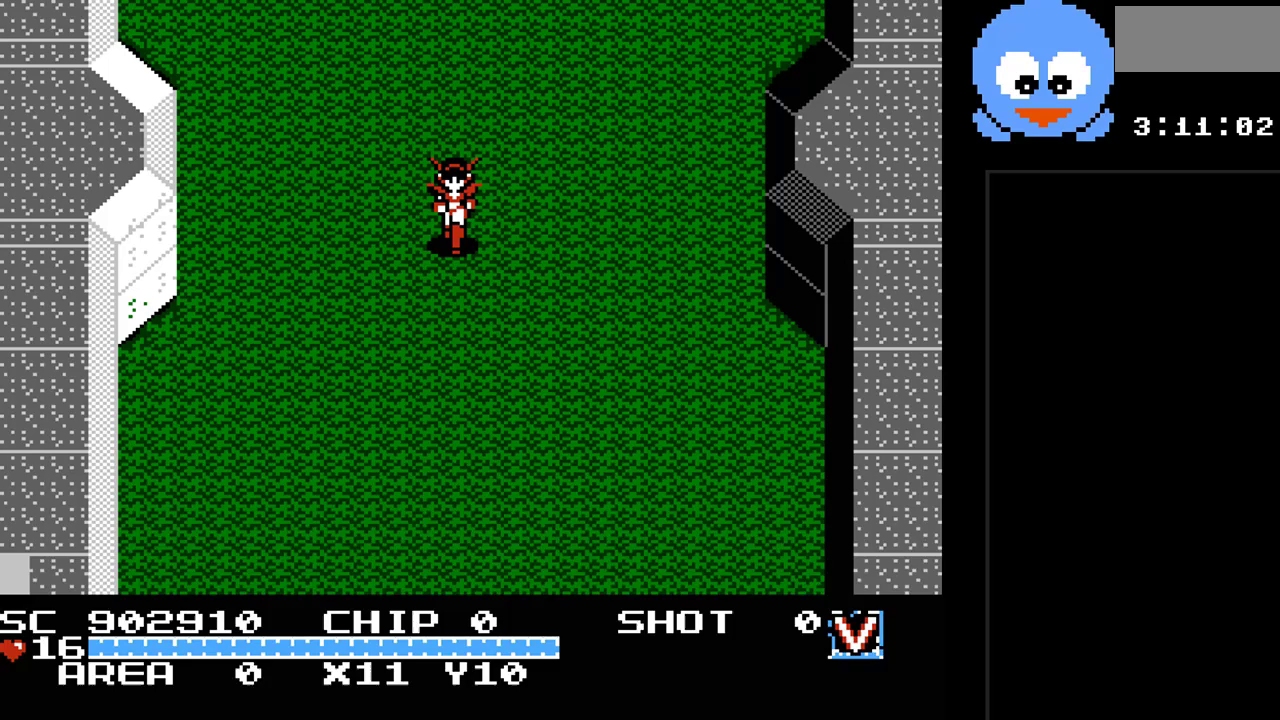
{"buttons": ["Y", "DPAD_DOWN"], "events": [[33, "DPAD_DOWN", "down"], [233, "Y", "down"]]}
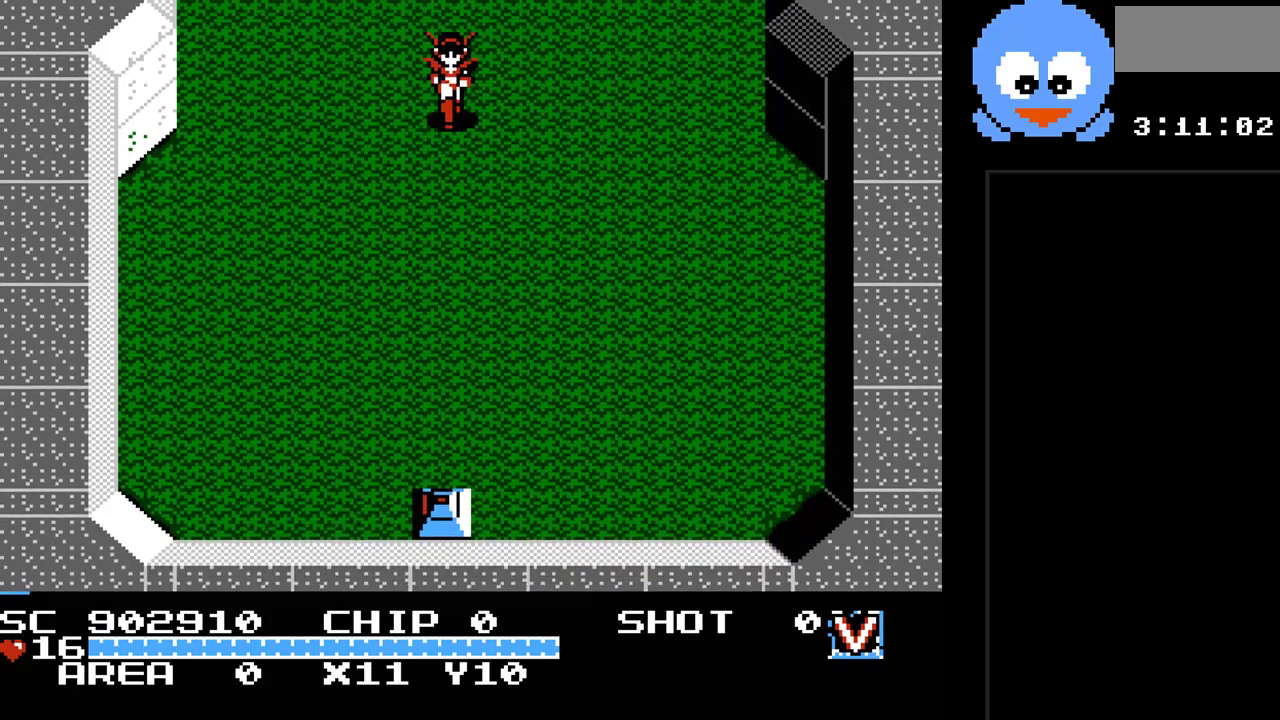
{"buttons": ["Y", "DPAD_DOWN"], "events": []}
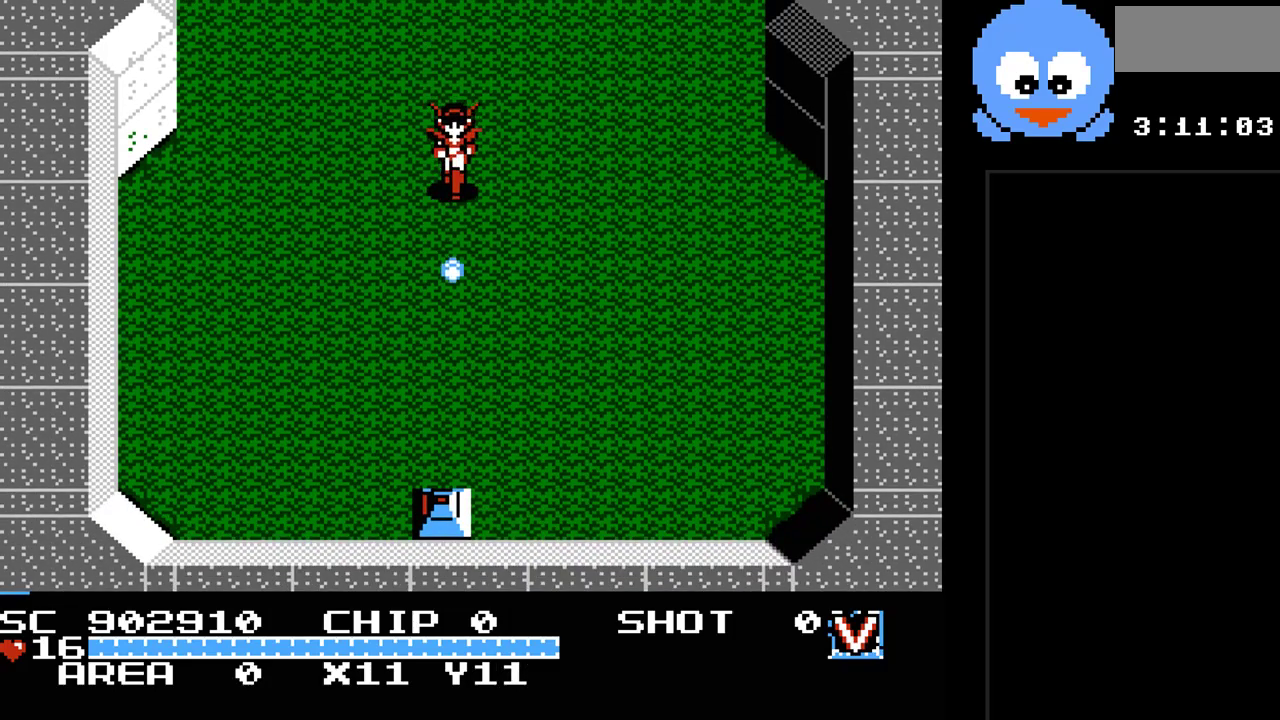
{"buttons": ["Y", "DPAD_DOWN"], "events": []}
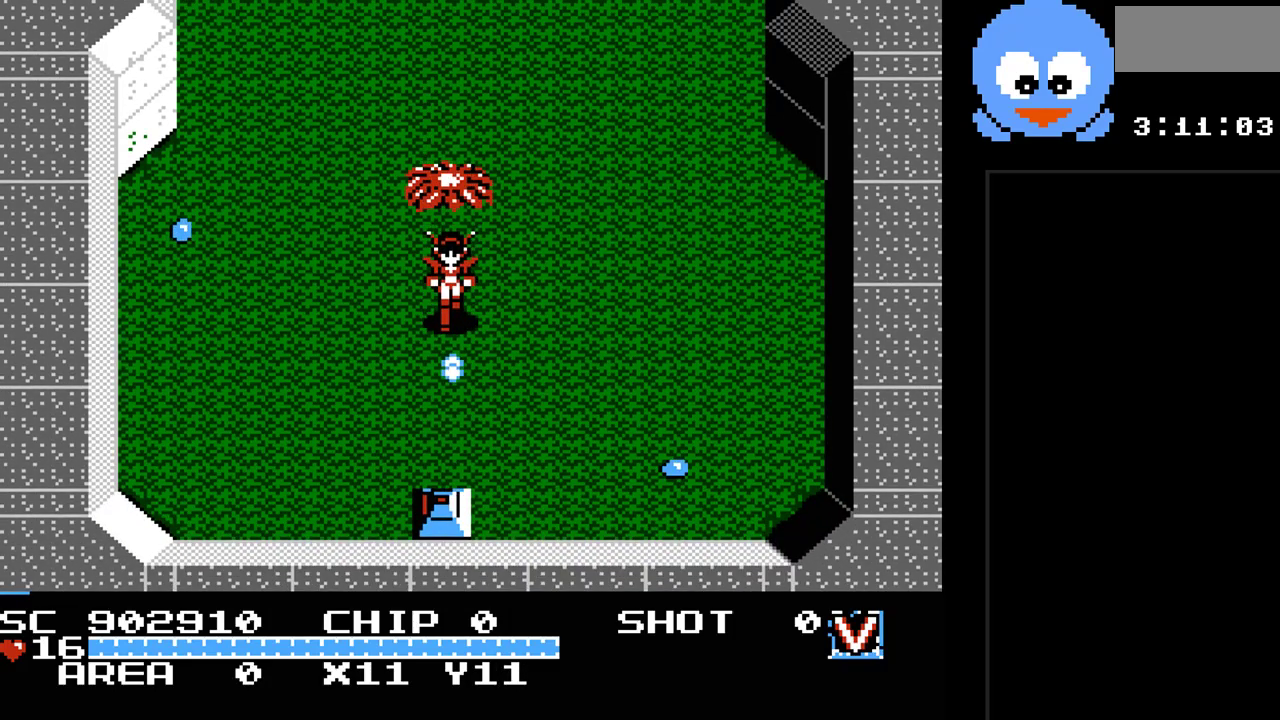
{"buttons": ["Y", "DPAD_DOWN"], "events": []}
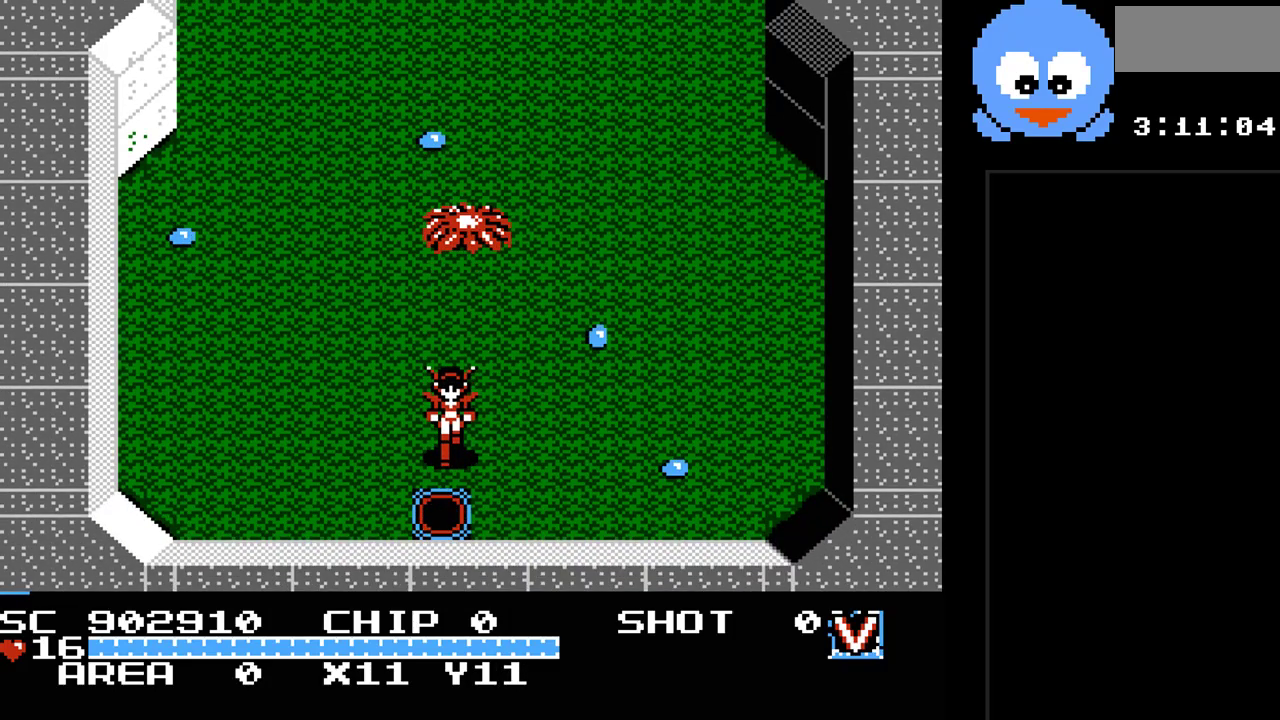
{"buttons": [], "events": [[83, "Y", "up"], [417, "DPAD_DOWN", "up"]]}
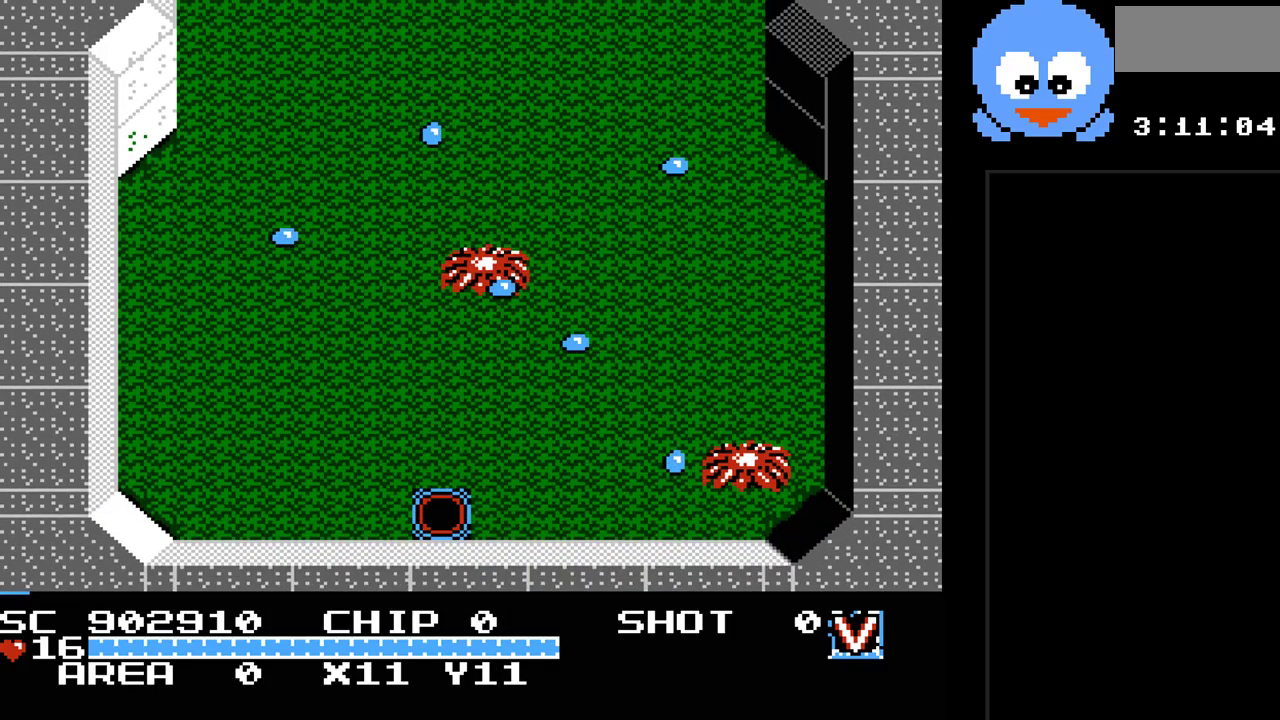
{"buttons": [], "events": []}
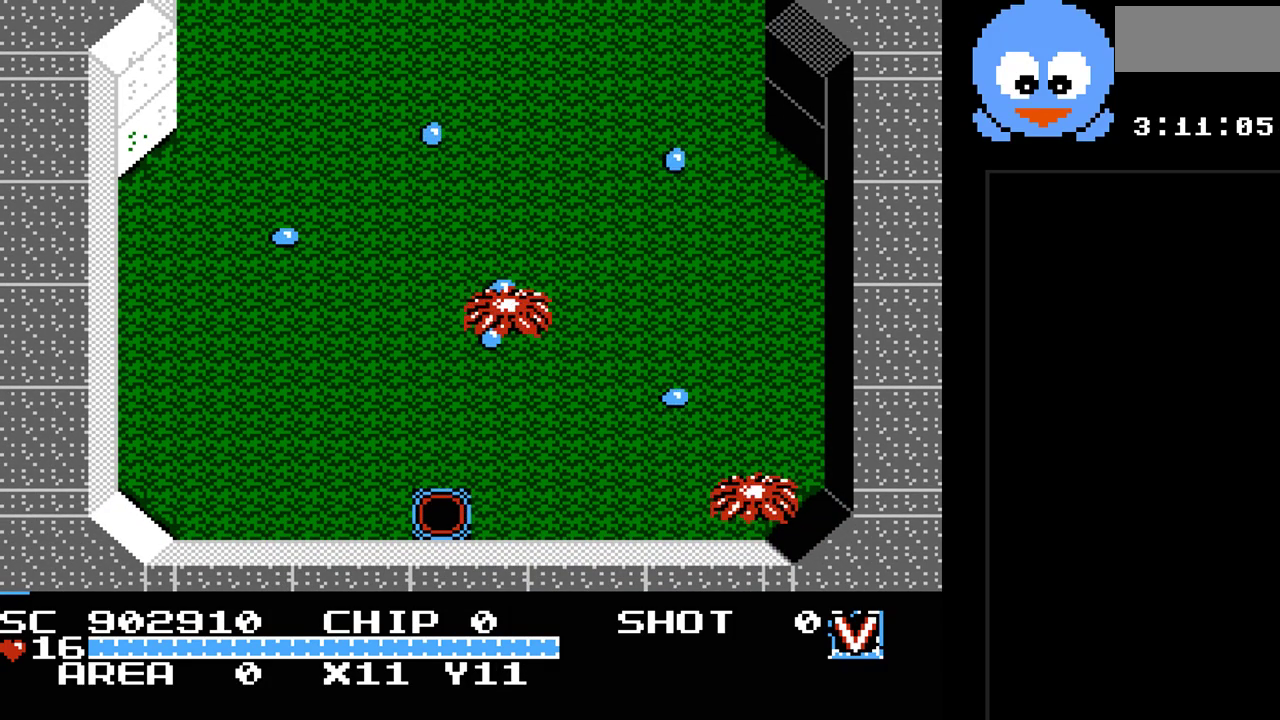
{"buttons": [], "events": []}
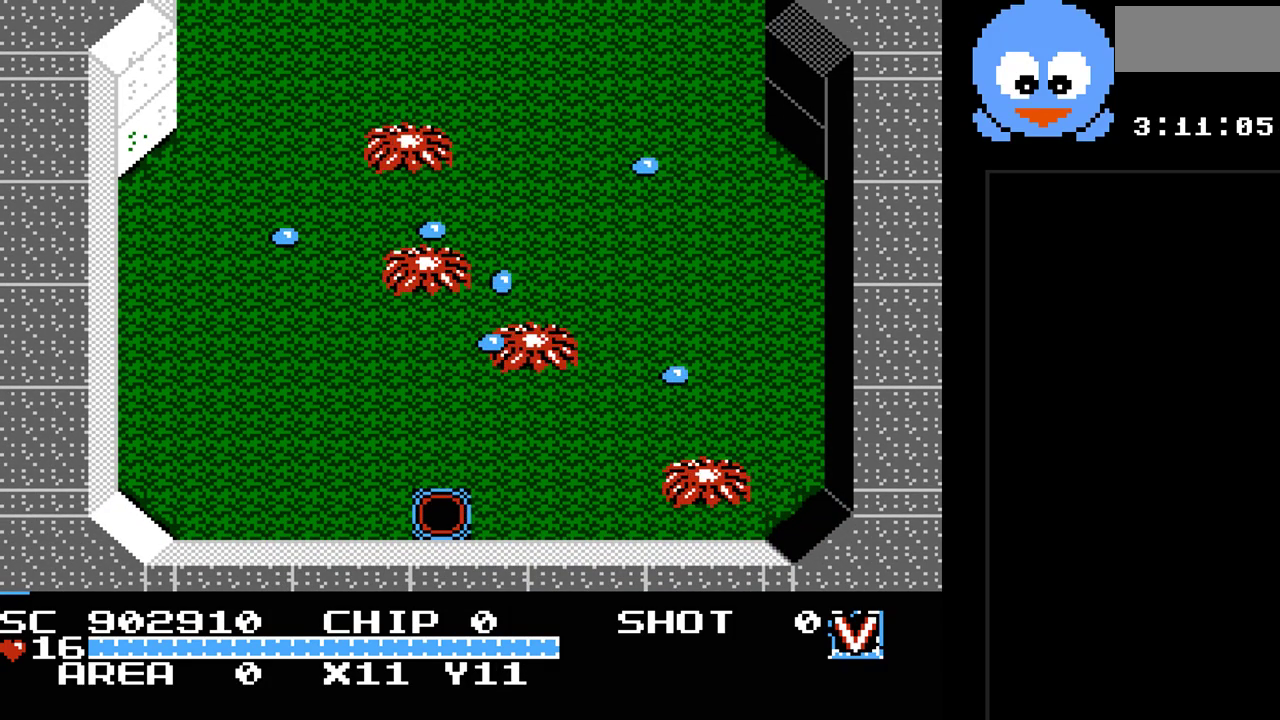
{"buttons": ["DPAD_DOWN"], "events": [[417, "DPAD_DOWN", "down"]]}
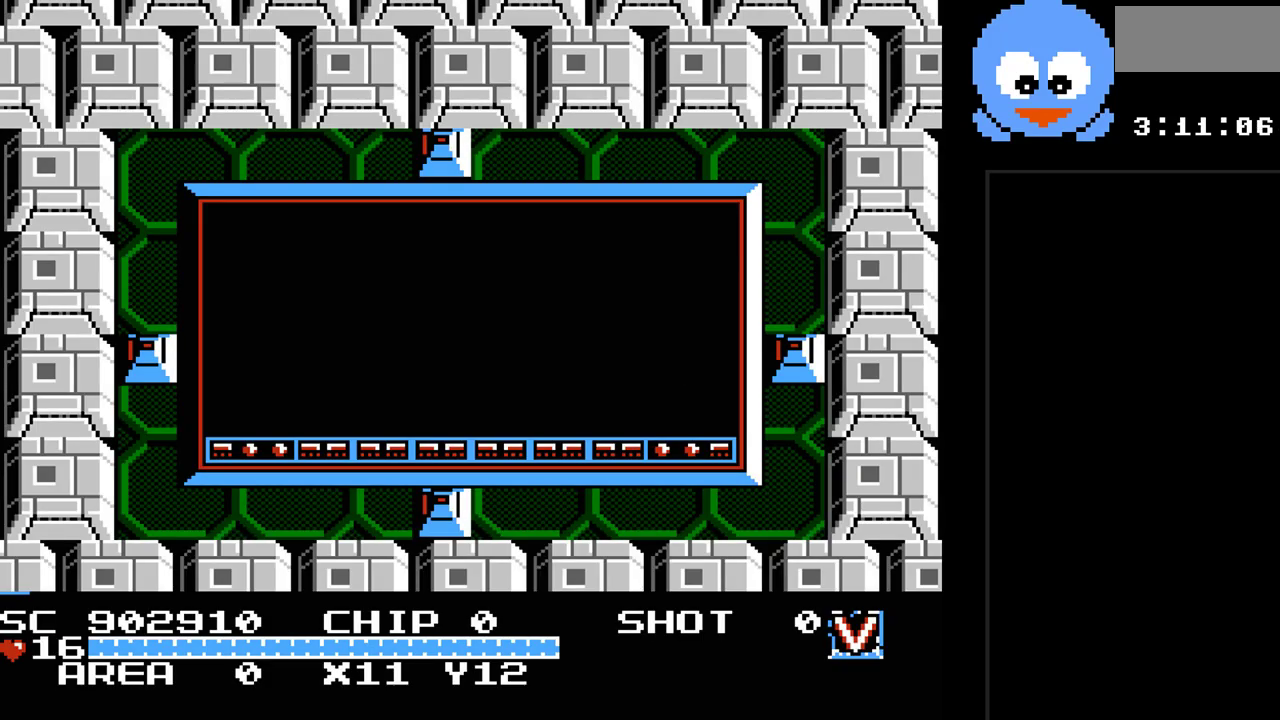
{"buttons": ["DPAD_DOWN"], "events": [[233, "DPAD_RIGHT", "down"], [400, "DPAD_RIGHT", "up"]]}
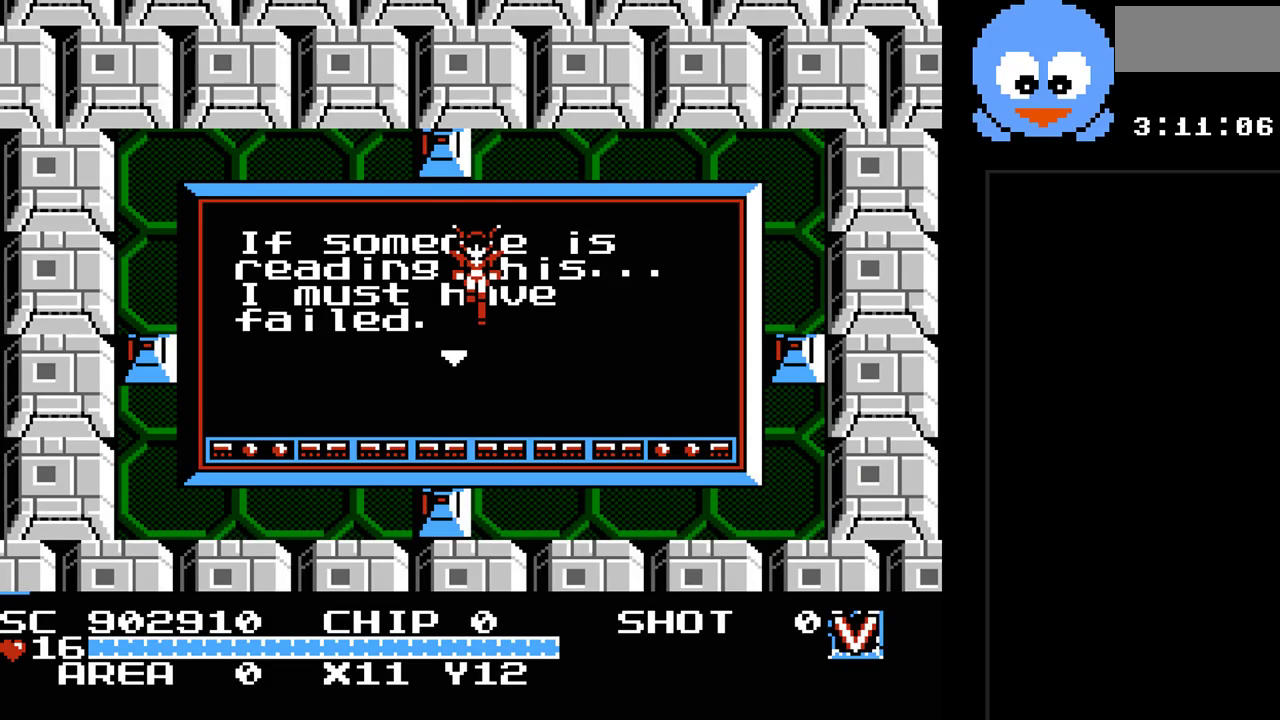
{"buttons": ["Y", "DPAD_RIGHT"], "events": [[117, "DPAD_RIGHT", "down"], [250, "DPAD_DOWN", "up"], [317, "Y", "down"]]}
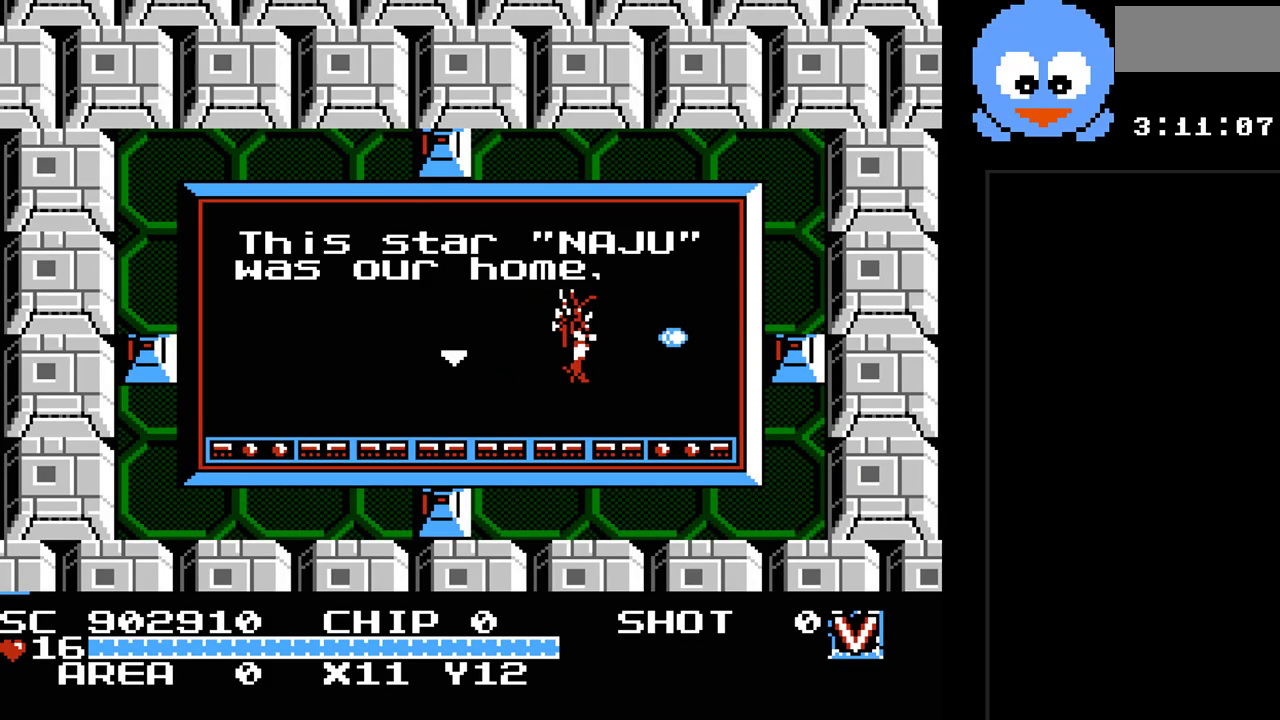
{"buttons": ["Y", "DPAD_RIGHT"], "events": []}
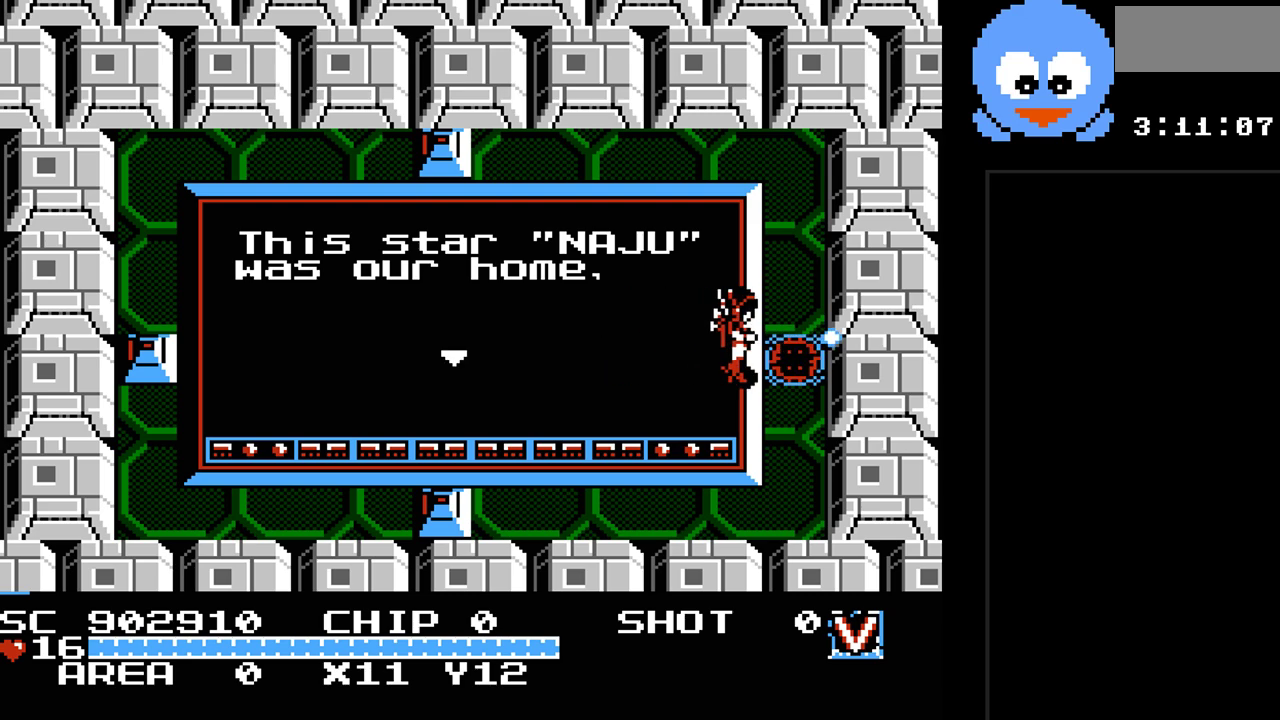
{"buttons": [], "events": [[133, "Y", "up"], [467, "DPAD_RIGHT", "up"]]}
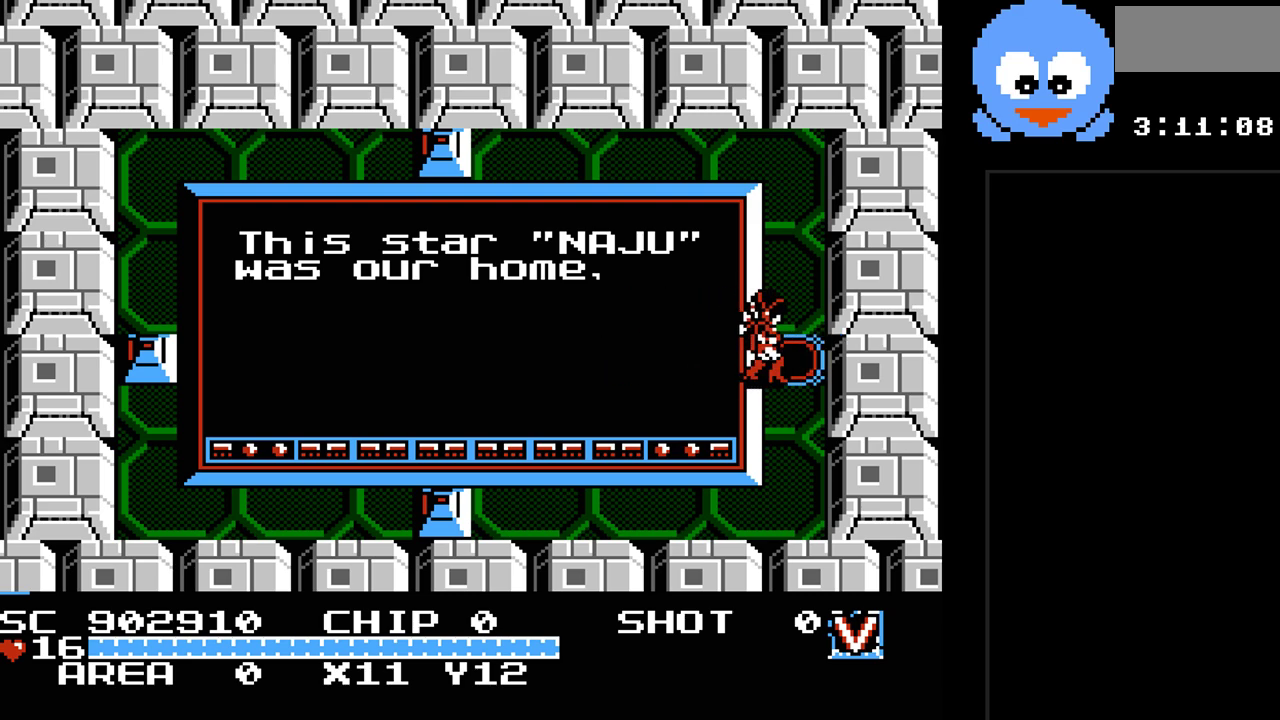
{"buttons": ["DPAD_RIGHT"], "events": [[383, "DPAD_RIGHT", "down"]]}
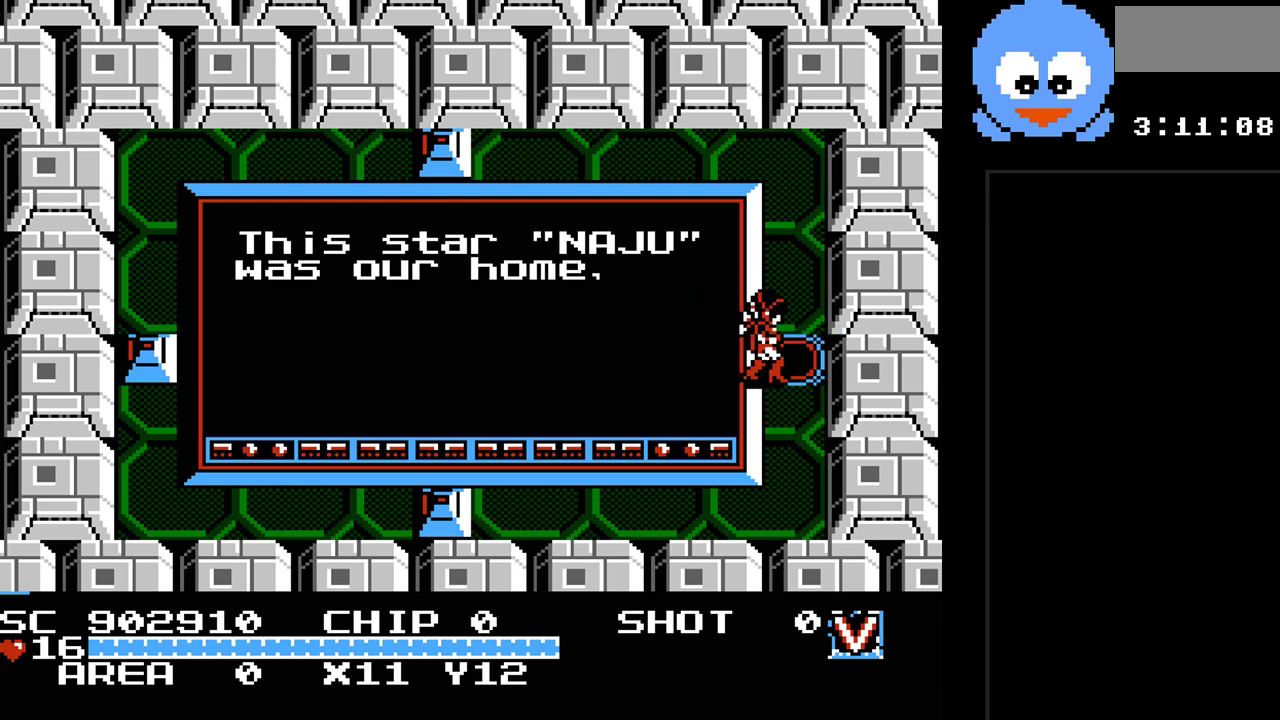
{"buttons": ["DPAD_RIGHT"], "events": []}
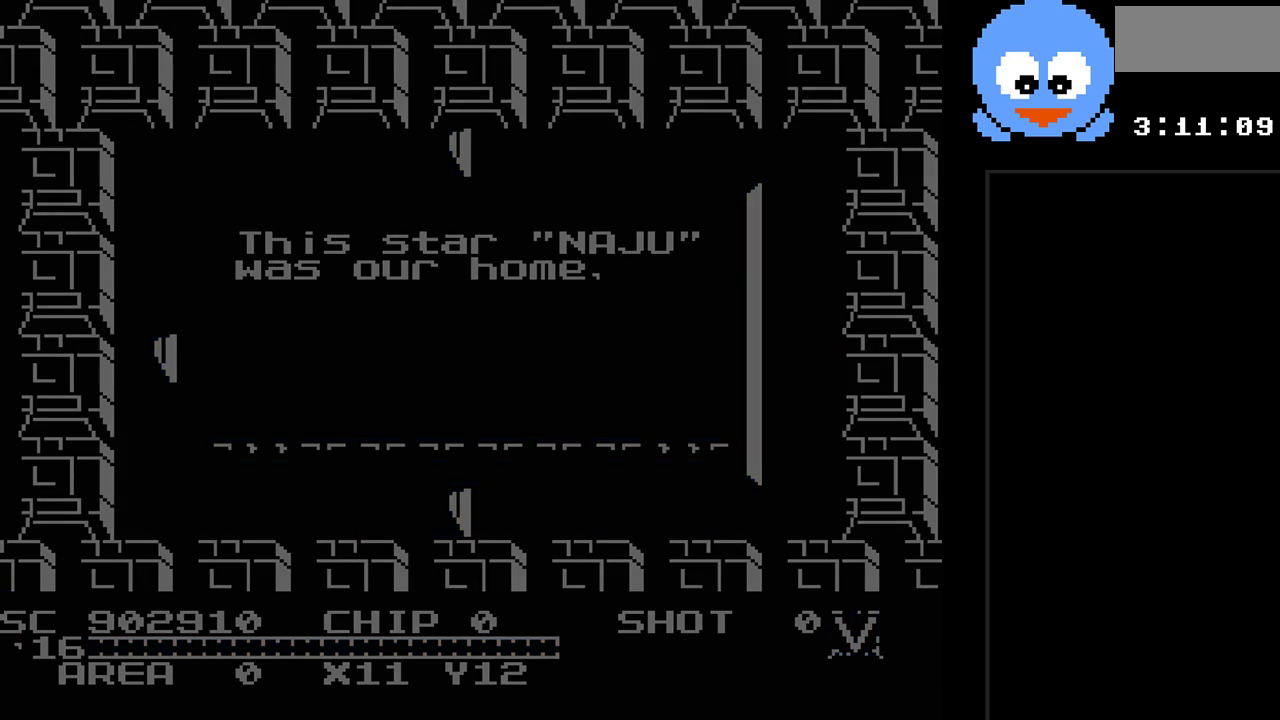
{"buttons": ["DPAD_RIGHT"], "events": []}
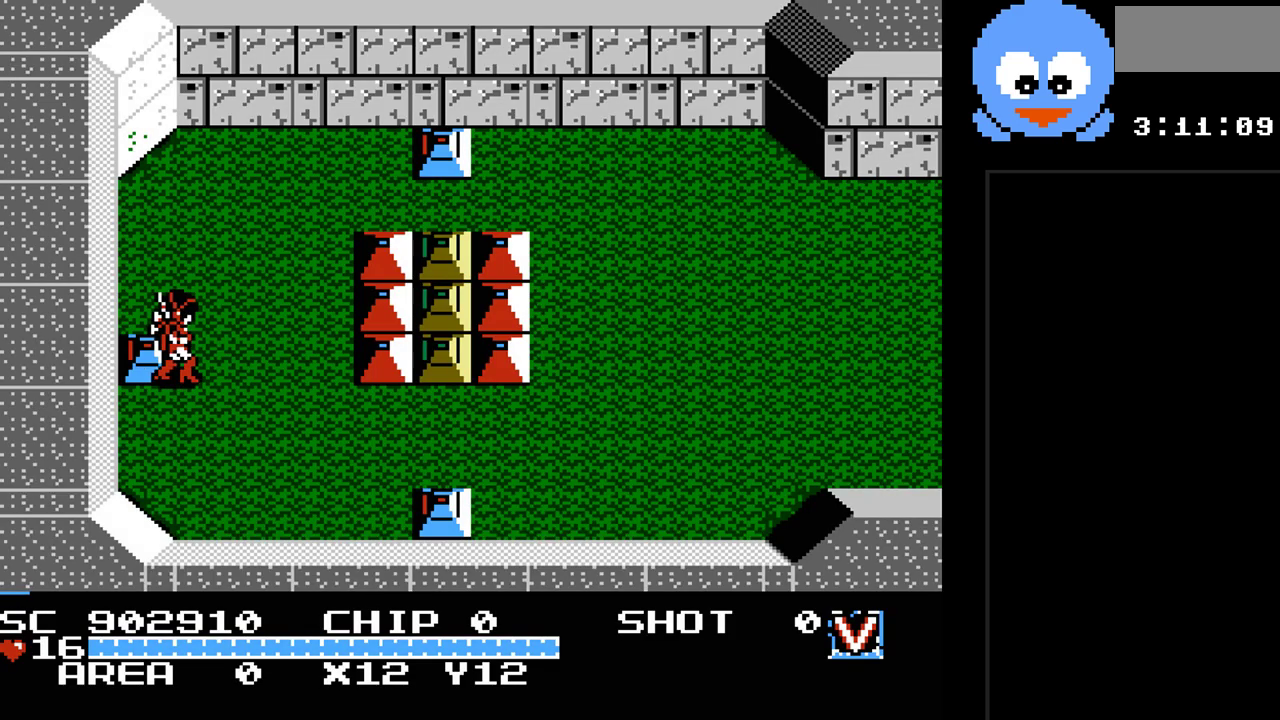
{"buttons": ["DPAD_RIGHT"], "events": [[317, "DPAD_DOWN", "down"], [317, "DPAD_RIGHT", "up"], [450, "DPAD_RIGHT", "down"], [500, "DPAD_DOWN", "up"]]}
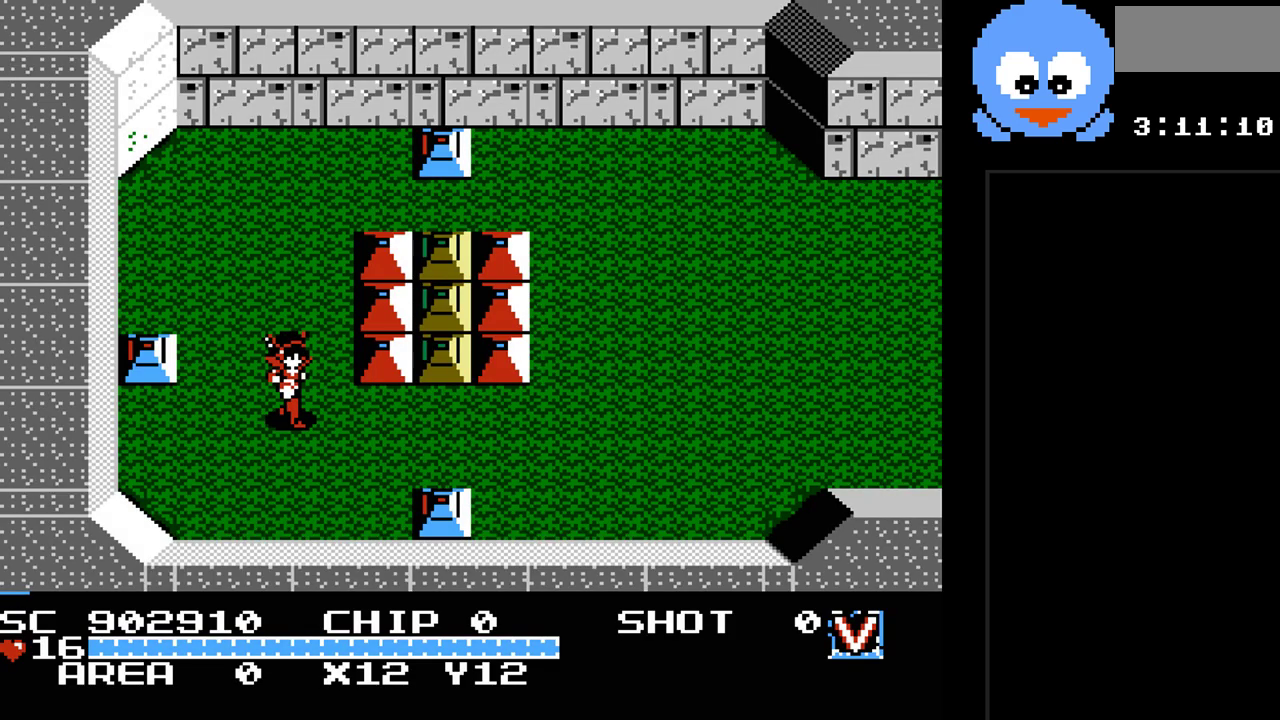
{"buttons": ["Y", "DPAD_RIGHT"], "events": [[33, "Y", "down"]]}
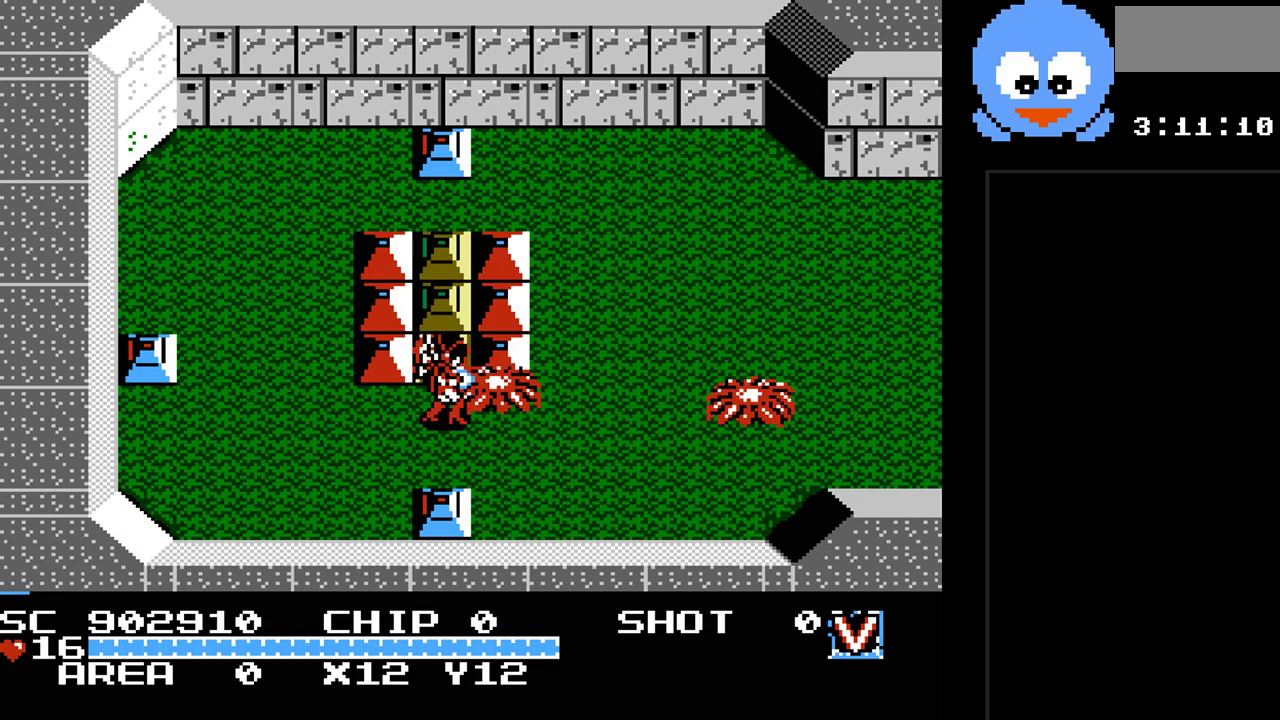
{"buttons": ["Y", "DPAD_DOWN", "DPAD_LEFT"], "events": [[83, "DPAD_DOWN", "down"], [83, "DPAD_RIGHT", "up"], [117, "DPAD_DOWN", "up"], [117, "DPAD_LEFT", "down"], [467, "DPAD_DOWN", "down"]]}
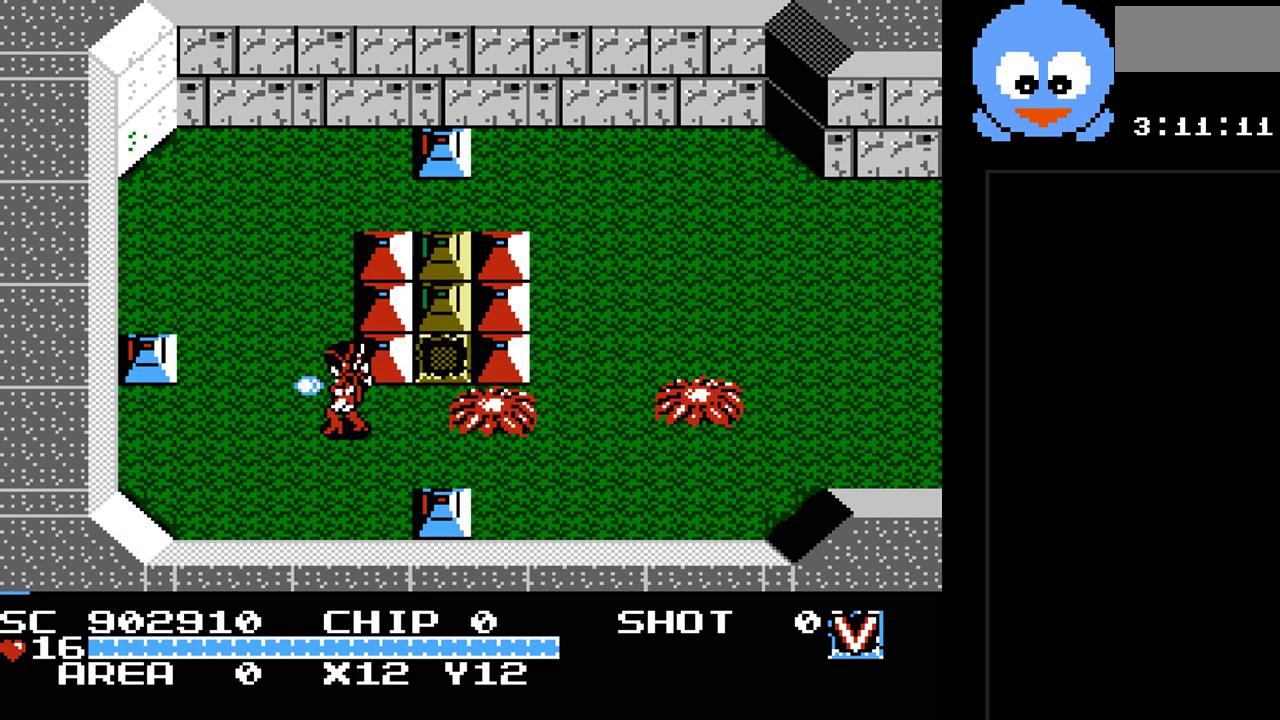
{"buttons": ["Y", "DPAD_RIGHT"], "events": [[67, "Y", "up"], [133, "DPAD_DOWN", "up"], [200, "DPAD_DOWN", "down"], [217, "DPAD_LEFT", "up"], [317, "DPAD_RIGHT", "down"], [350, "DPAD_DOWN", "up"], [350, "Y", "down"]]}
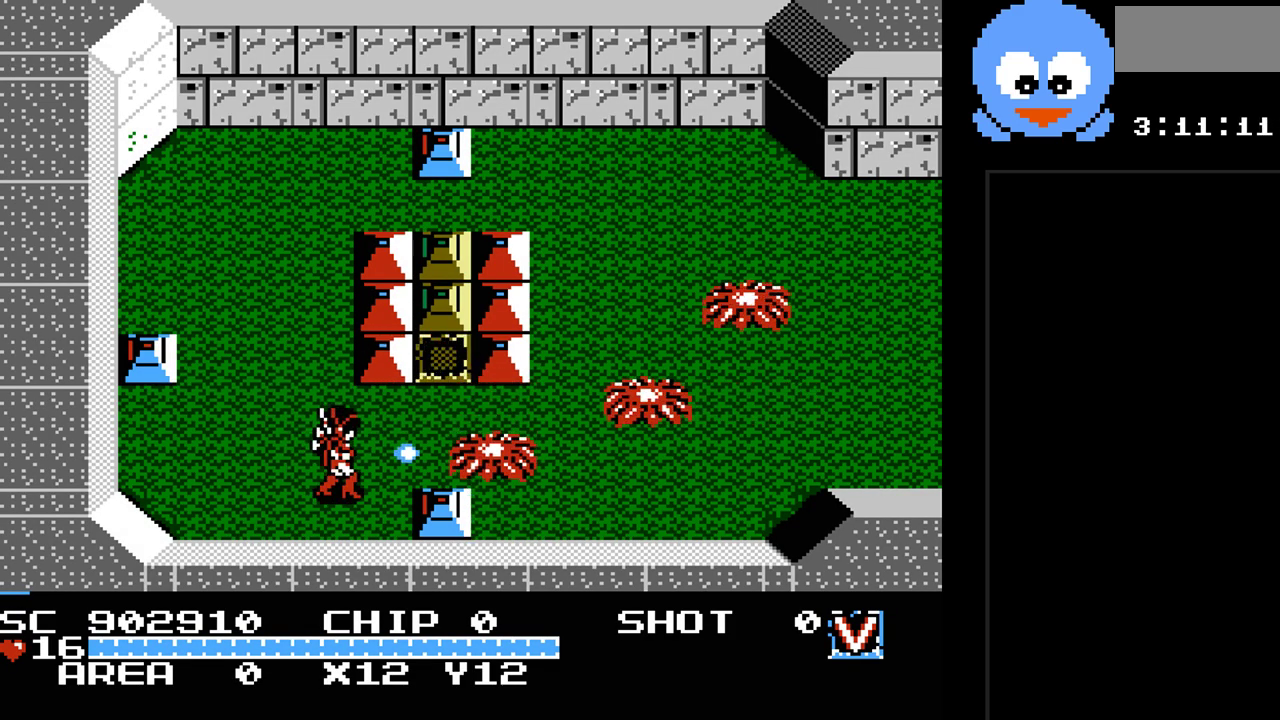
{"buttons": ["DPAD_RIGHT"], "events": [[17, "DPAD_RIGHT", "up"], [300, "DPAD_UP", "down"], [433, "Y", "up"], [467, "DPAD_RIGHT", "down"], [500, "DPAD_UP", "up"]]}